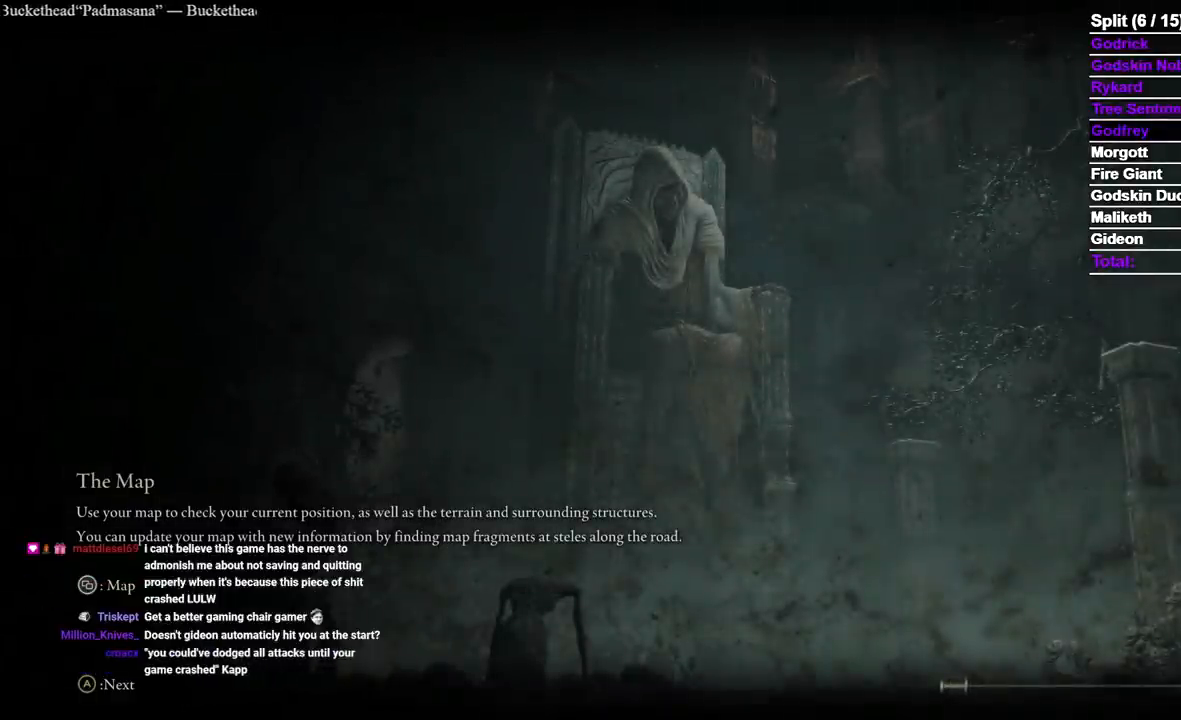
Gameplay with a controller (Xbox layout); each line is a JSON object with the inputs held at the frame after it (dt_ms = milliseconds from this image to that frame). "events" lists button and stick changes between this image and that frame as [ms after this image, input, new state], when the widget could be followed in between. Not read: SELECT START X.
{"dt_ms": 500, "buttons": ["A"], "left_stick": "center", "right_stick": "center", "events": [[467, "A", "down"]]}
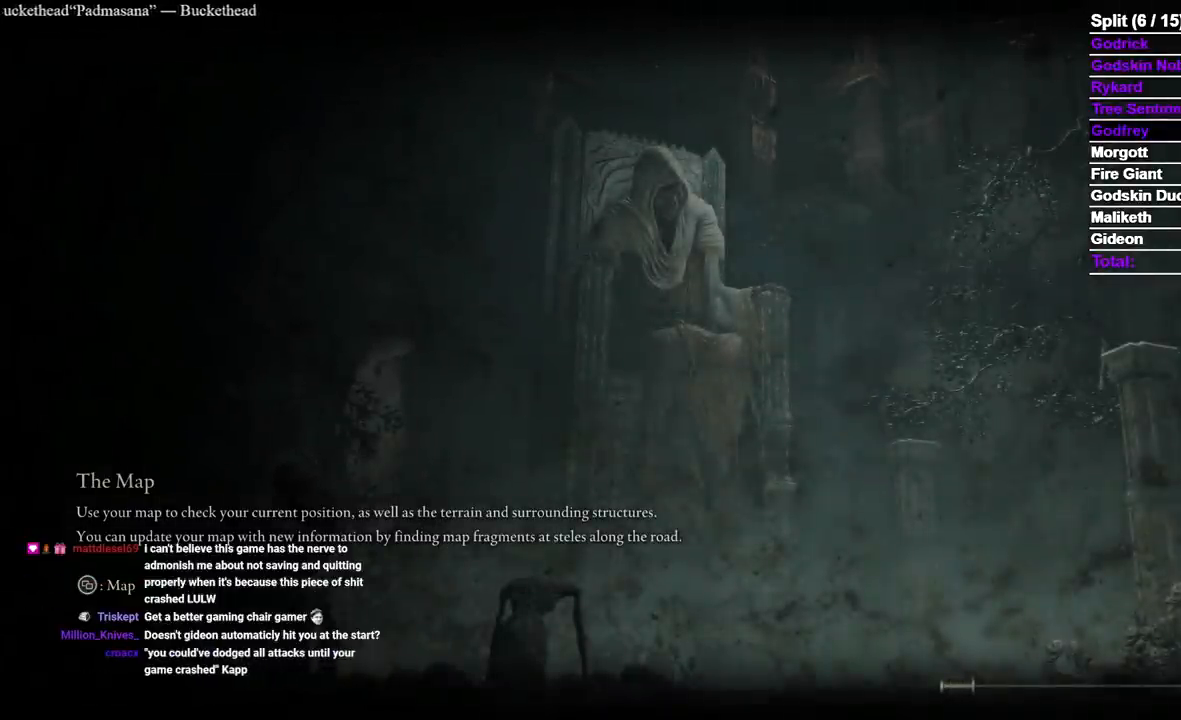
{"dt_ms": 500, "buttons": [], "left_stick": "center", "right_stick": "center", "events": [[100, "A", "up"]]}
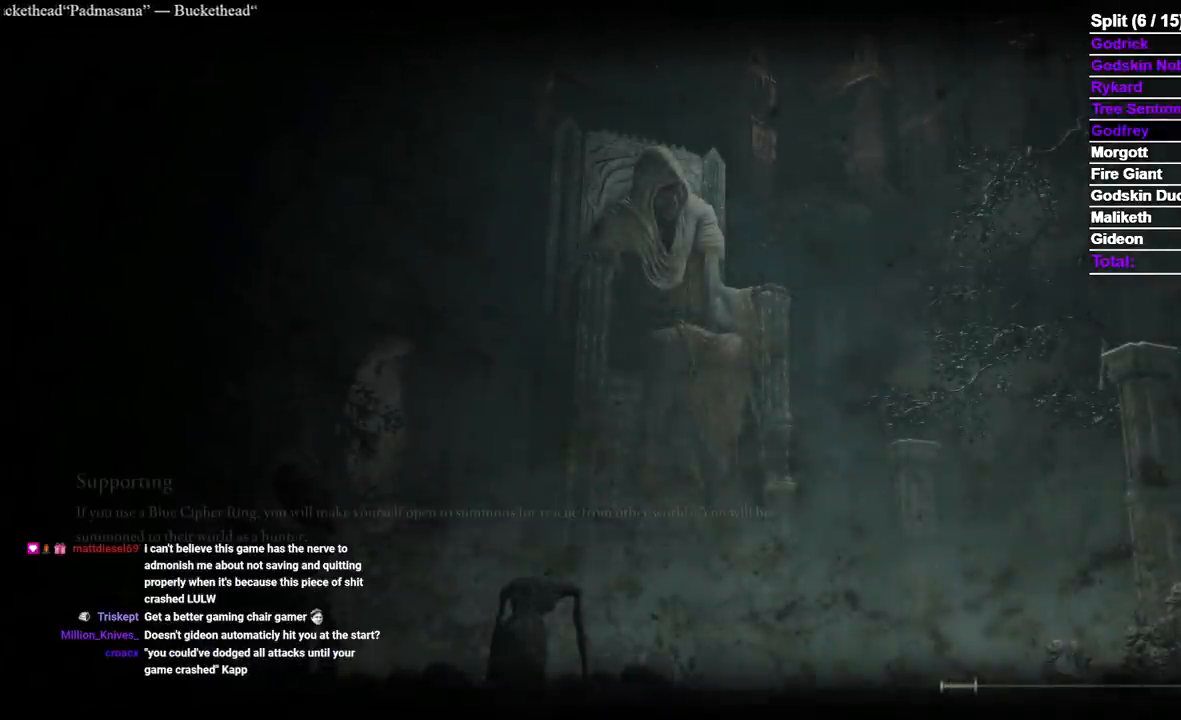
{"dt_ms": 500, "buttons": [], "left_stick": "center", "right_stick": "center", "events": []}
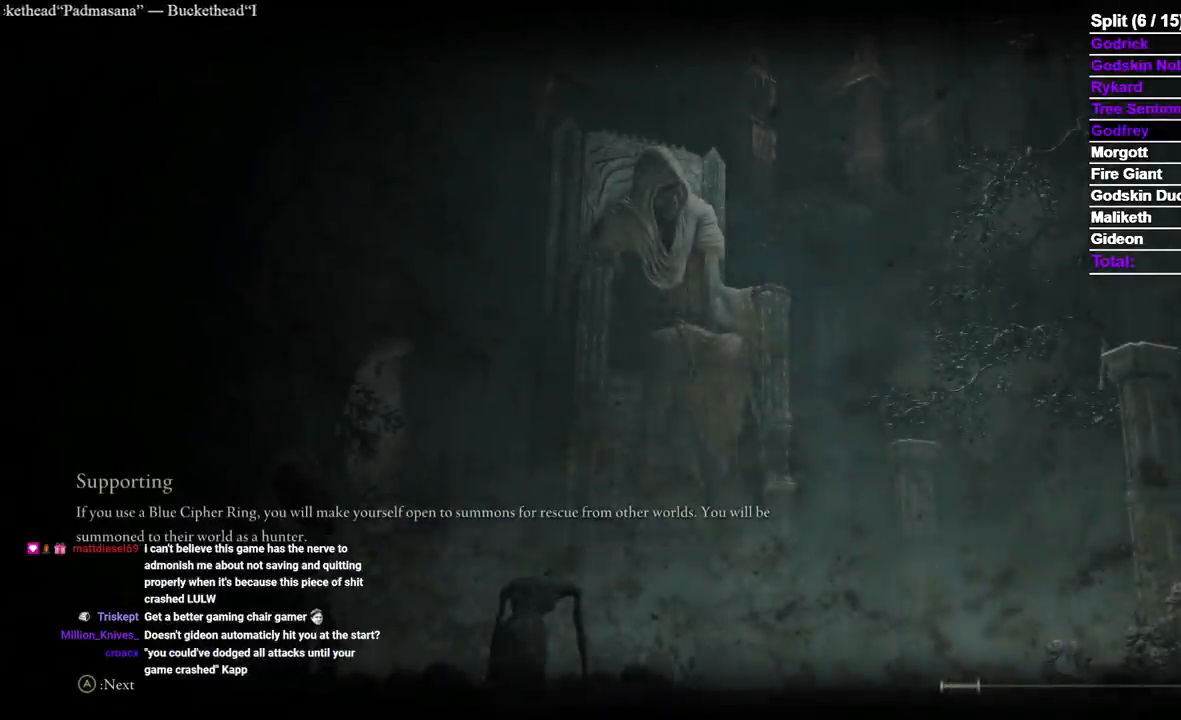
{"dt_ms": 500, "buttons": [], "left_stick": "center", "right_stick": "center", "events": []}
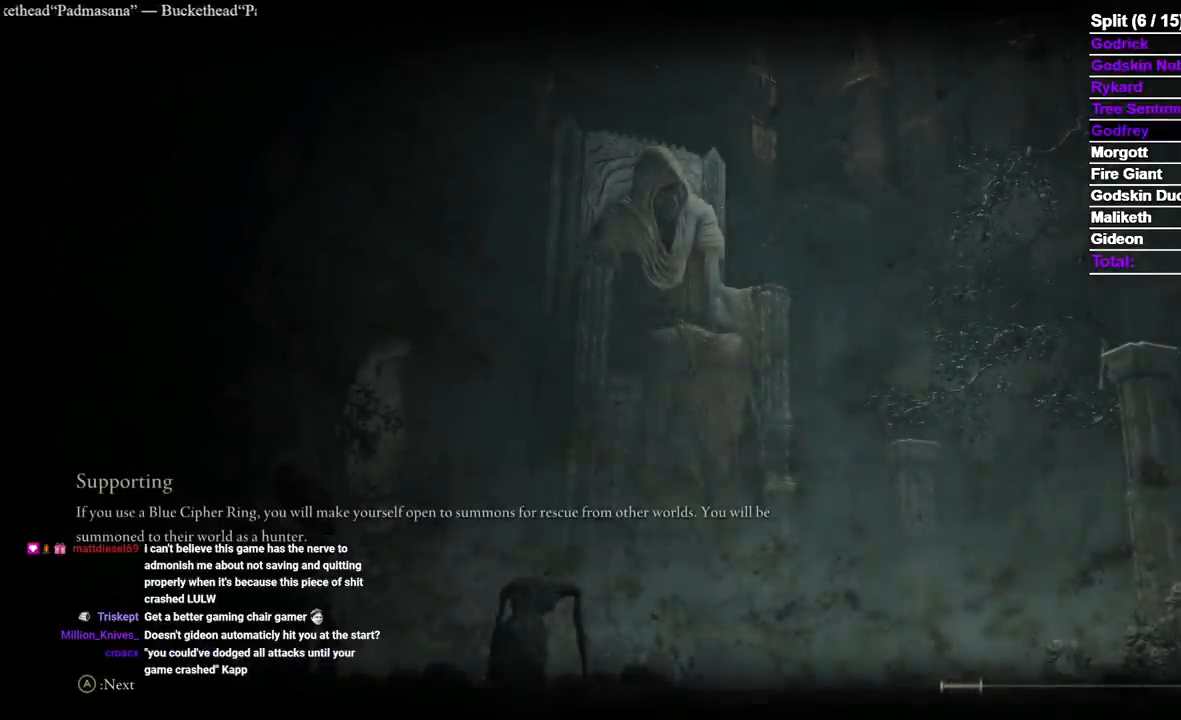
{"dt_ms": 500, "buttons": [], "left_stick": "center", "right_stick": "center", "events": []}
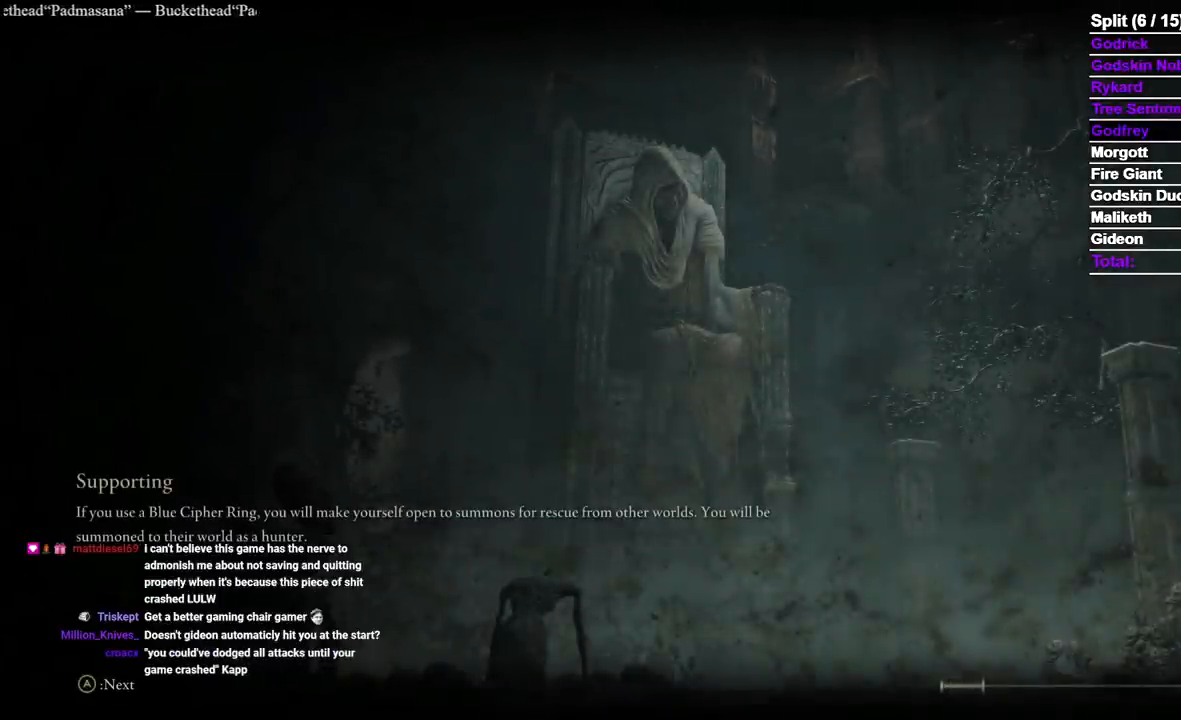
{"dt_ms": 500, "buttons": [], "left_stick": "center", "right_stick": "center", "events": []}
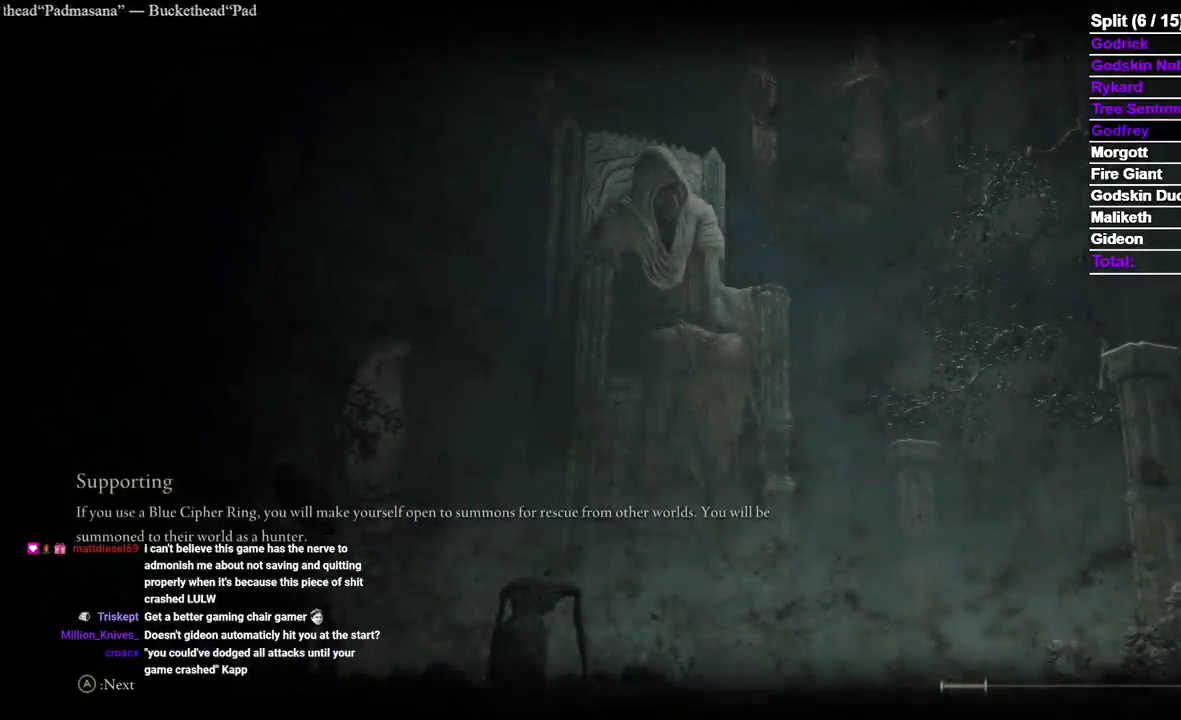
{"dt_ms": 500, "buttons": [], "left_stick": "center", "right_stick": "center", "events": []}
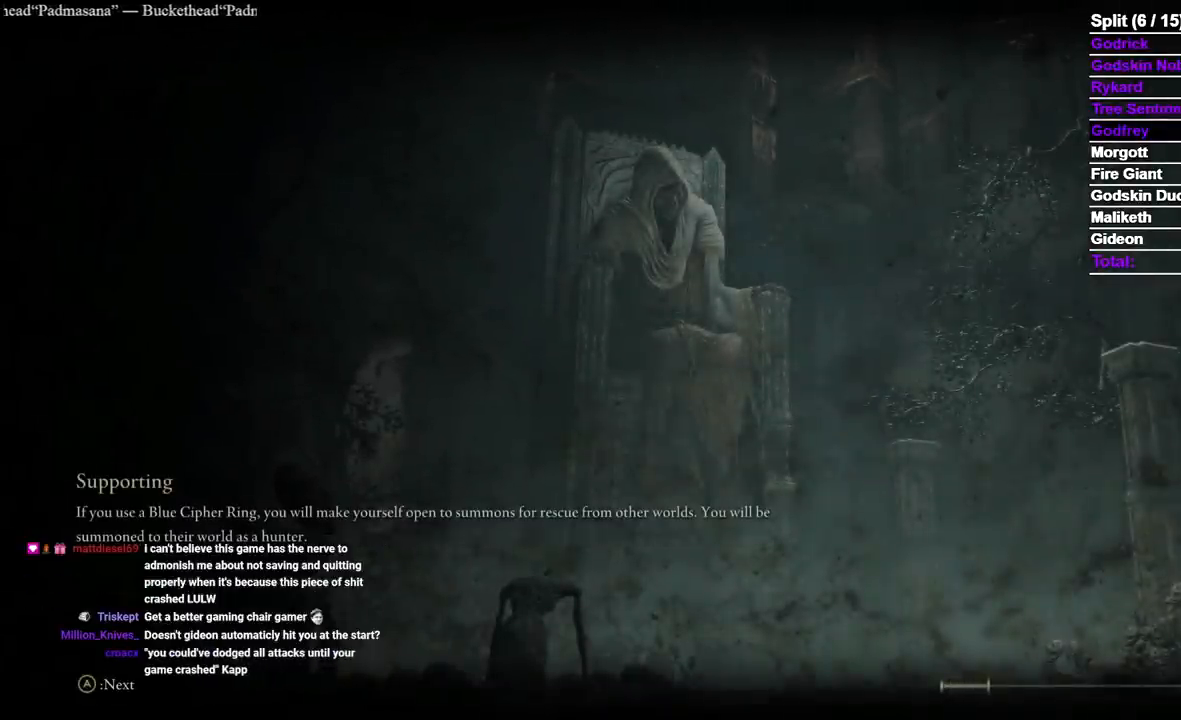
{"dt_ms": 500, "buttons": [], "left_stick": "center", "right_stick": "center", "events": []}
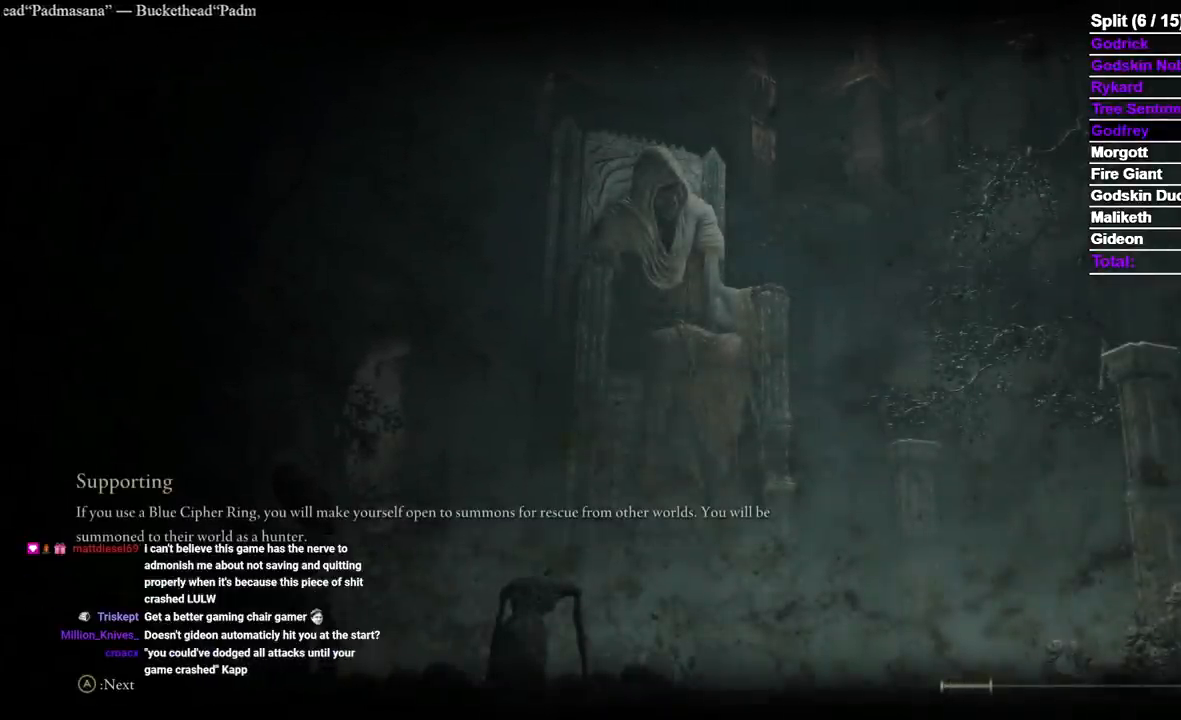
{"dt_ms": 500, "buttons": [], "left_stick": "center", "right_stick": "center", "events": []}
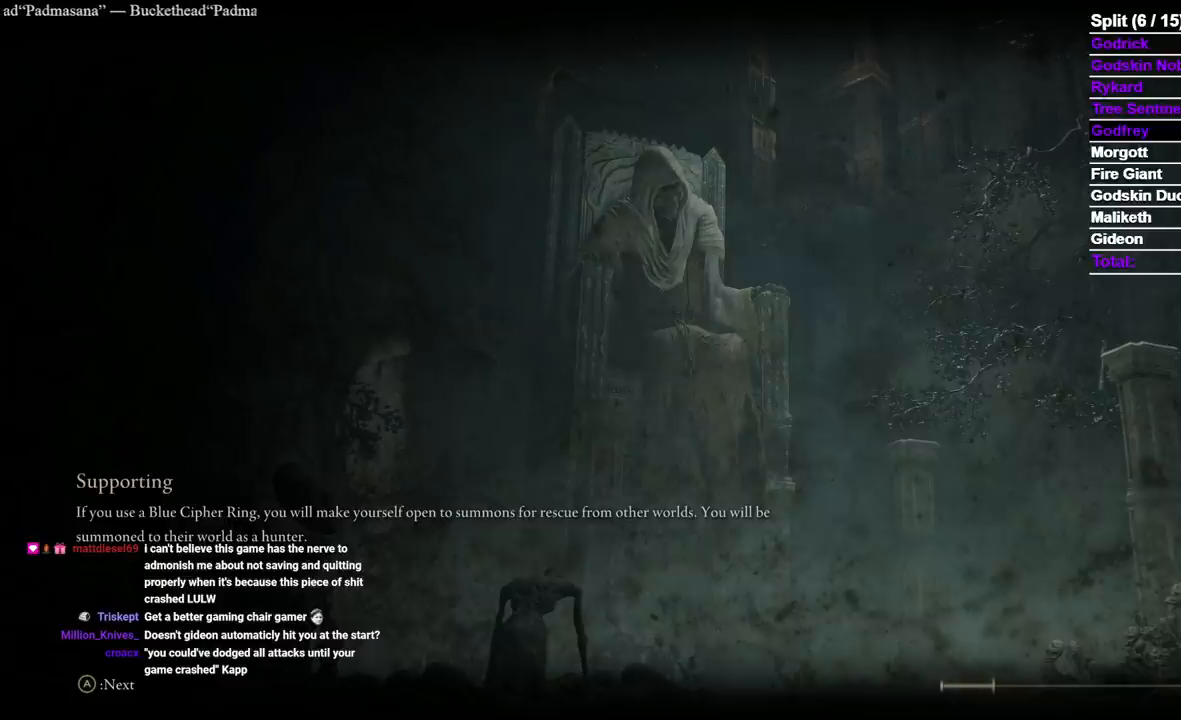
{"dt_ms": 500, "buttons": [], "left_stick": "center", "right_stick": "center", "events": [[183, "A", "down"], [267, "A", "up"]]}
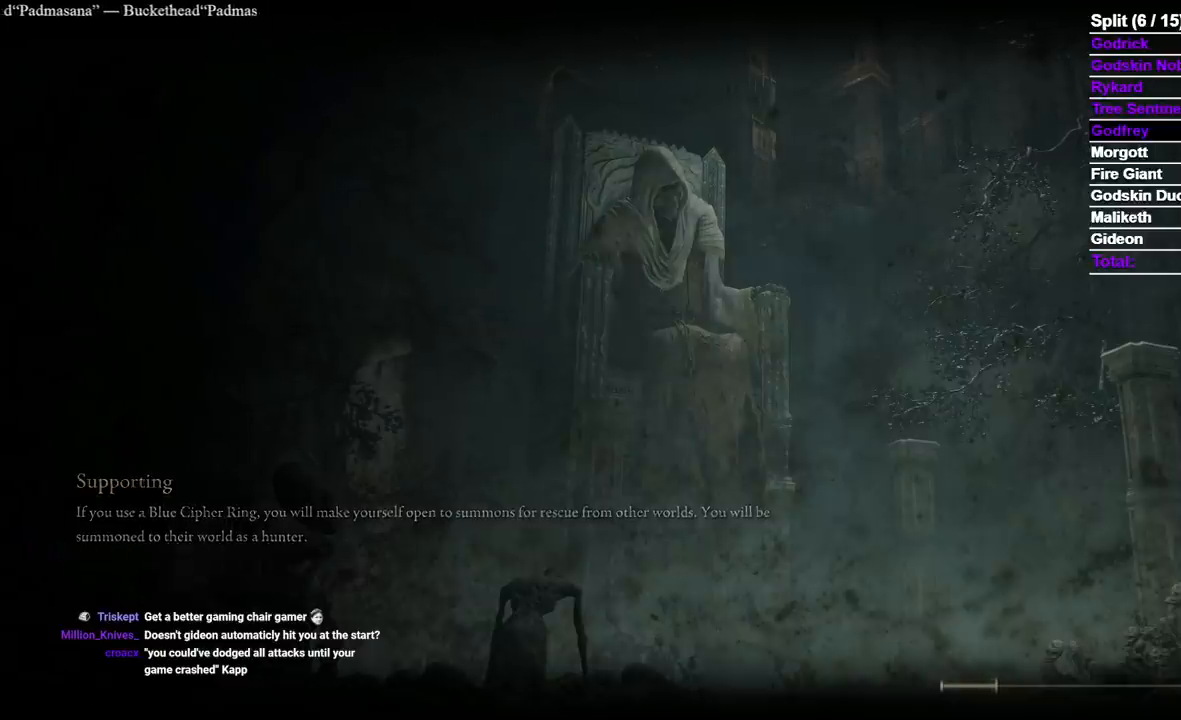
{"dt_ms": 500, "buttons": [], "left_stick": "center", "right_stick": "center", "events": []}
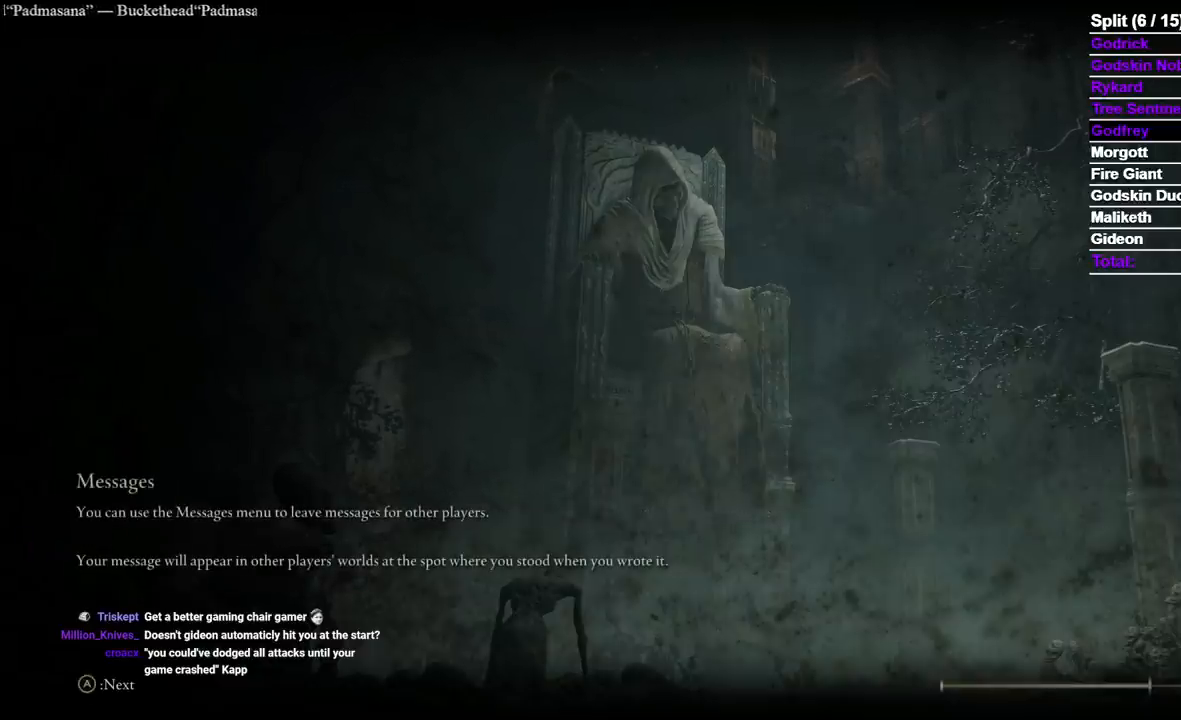
{"dt_ms": 500, "buttons": [], "left_stick": "center", "right_stick": "center", "events": []}
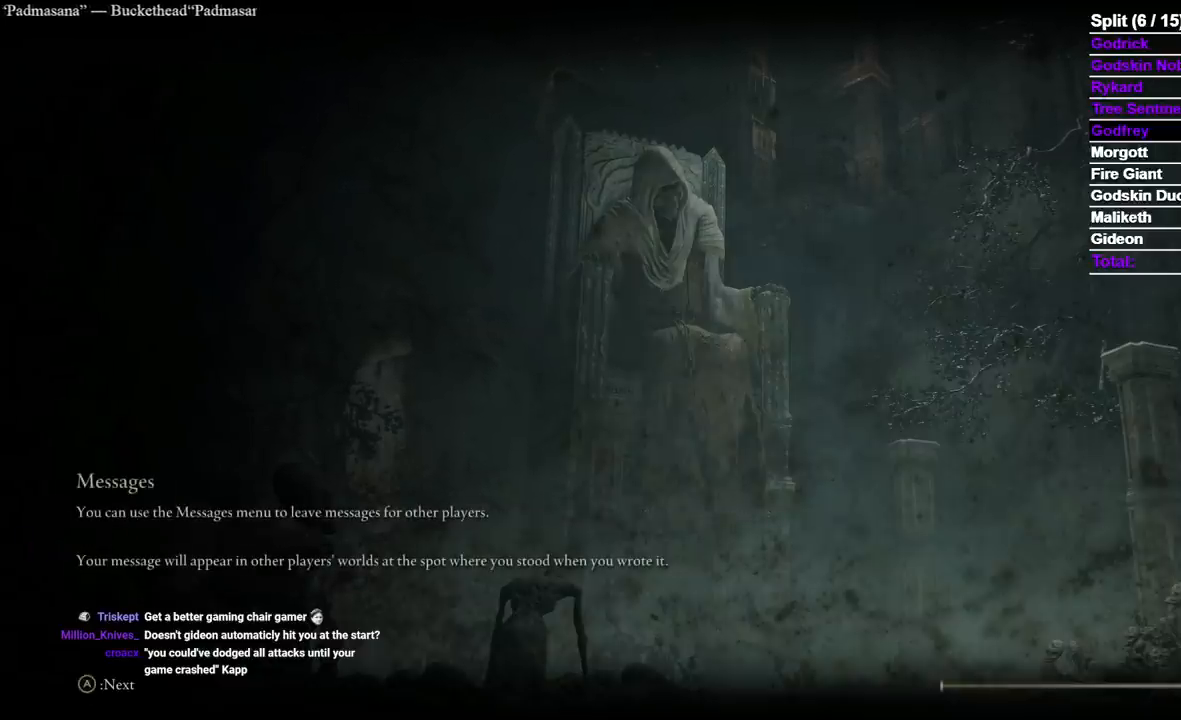
{"dt_ms": 500, "buttons": [], "left_stick": "center", "right_stick": "center", "events": []}
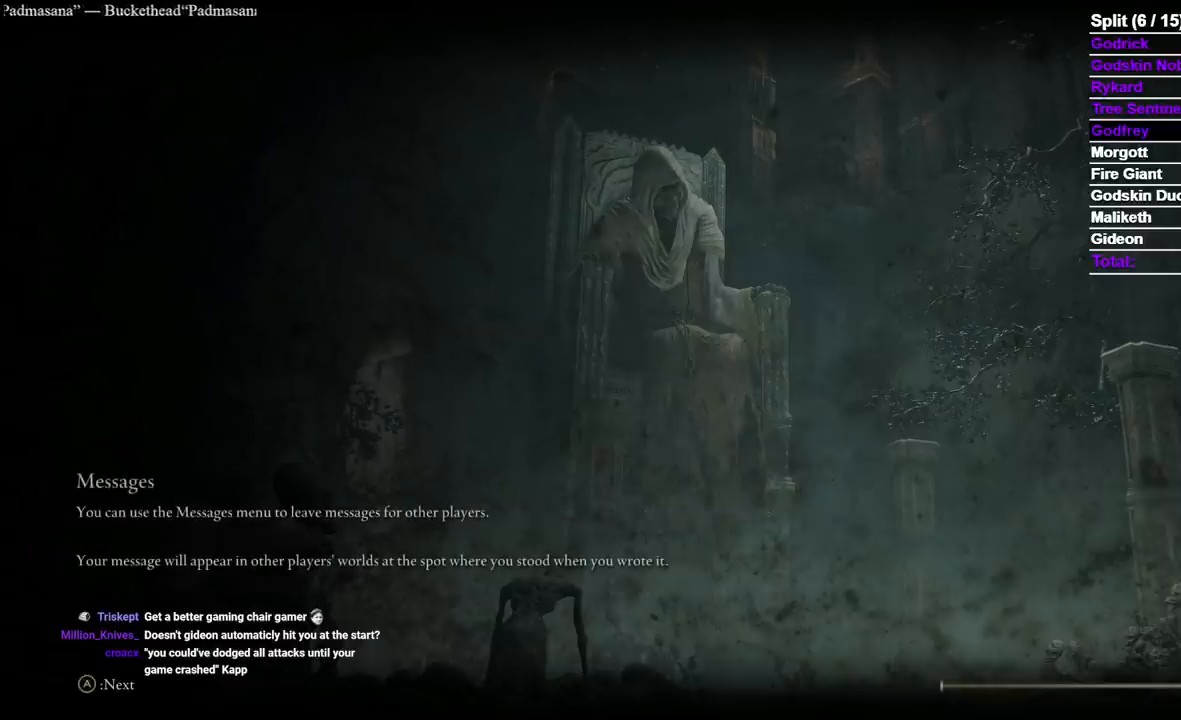
{"dt_ms": 500, "buttons": [], "left_stick": "center", "right_stick": "center", "events": []}
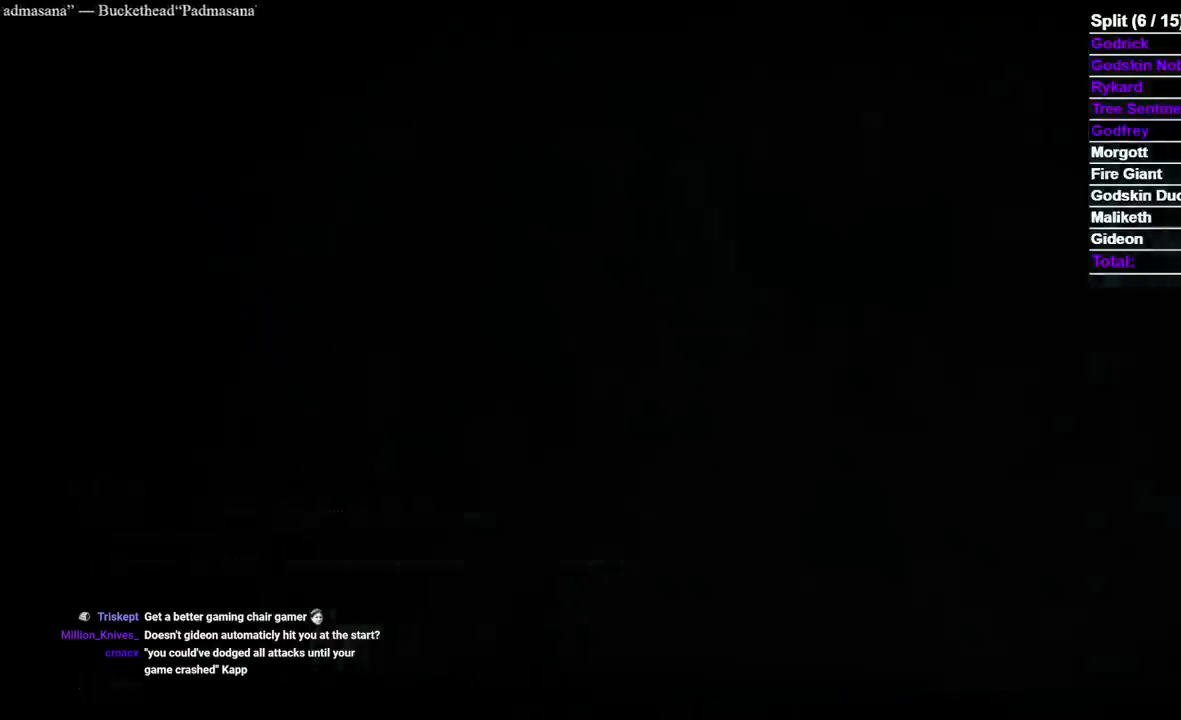
{"dt_ms": 500, "buttons": [], "left_stick": "center", "right_stick": "center", "events": []}
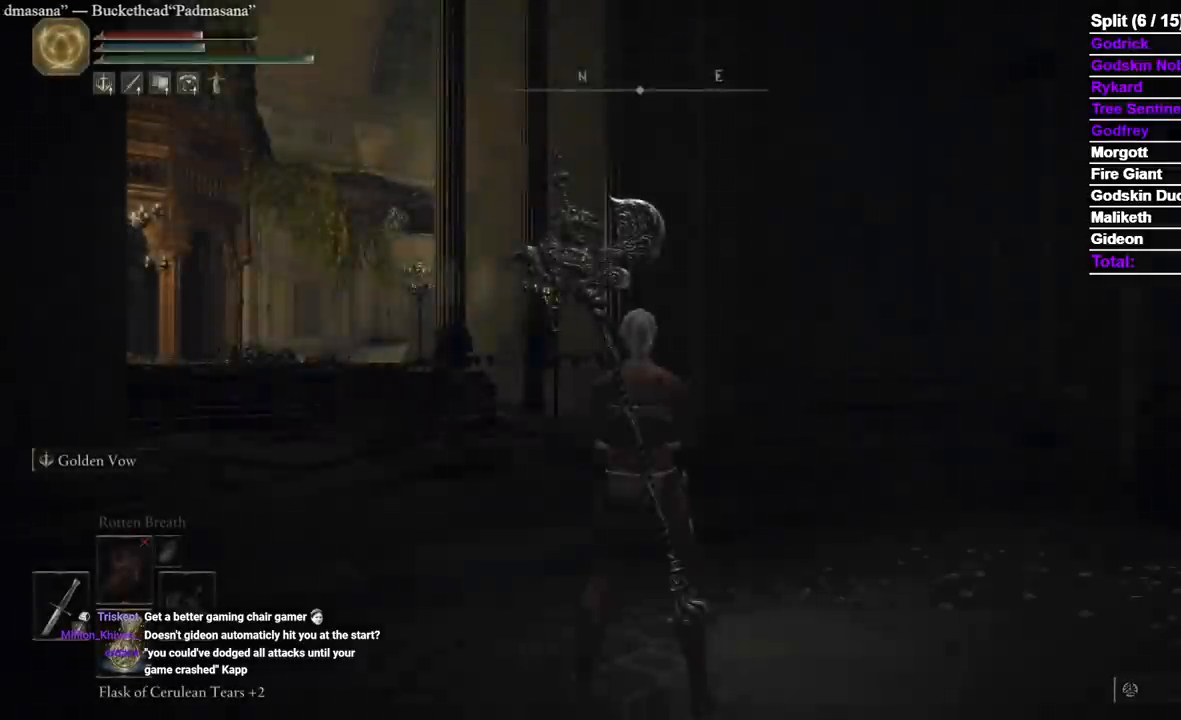
{"dt_ms": 500, "buttons": ["B"], "left_stick": "up", "right_stick": "down-left", "events": [[117, "left_stick", "up"], [117, "right_stick", "left"], [267, "B", "down"], [267, "right_stick", "down-left"]]}
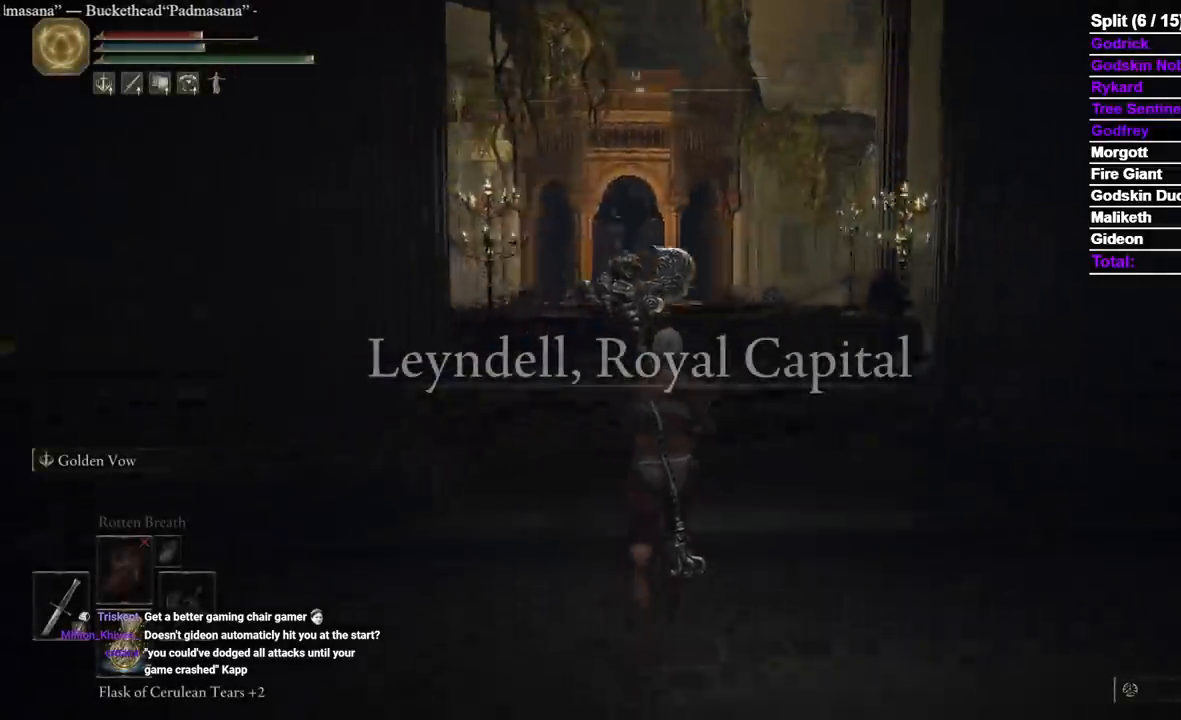
{"dt_ms": 500, "buttons": ["B"], "left_stick": "center", "right_stick": "left", "events": [[200, "right_stick", "left"], [267, "left_stick", "up-right"], [433, "left_stick", "center"]]}
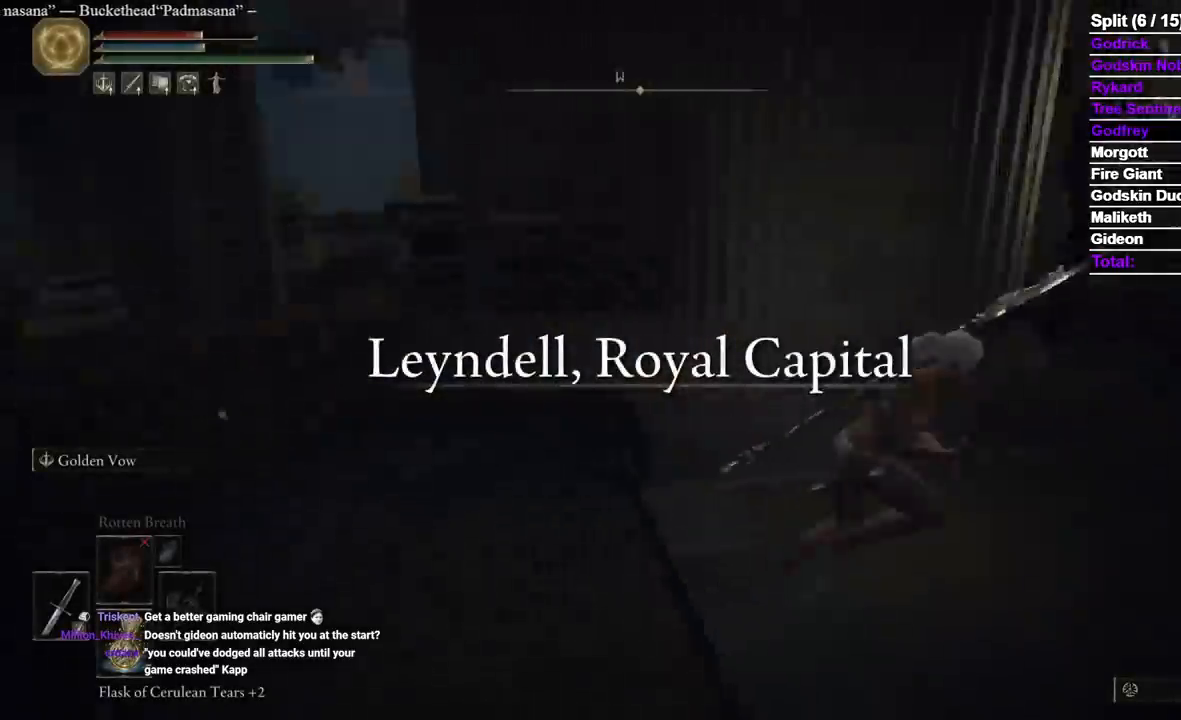
{"dt_ms": 500, "buttons": ["B"], "left_stick": "center", "right_stick": "center", "events": [[333, "right_stick", "center"]]}
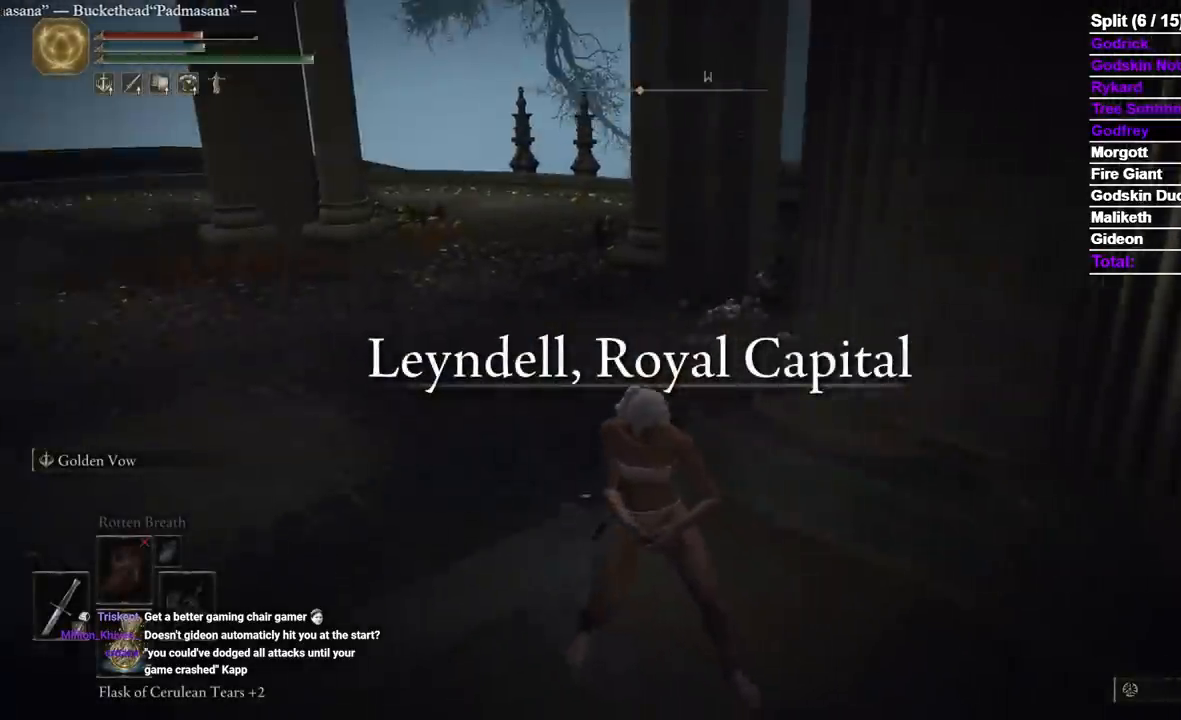
{"dt_ms": 1000, "buttons": [], "left_stick": "center", "right_stick": "left", "events": [[183, "B", "up"], [183, "right_stick", "right"], [233, "left_stick", "down-right"], [517, "left_stick", "up-right"], [633, "left_stick", "center"], [767, "right_stick", "center"], [933, "right_stick", "left"]]}
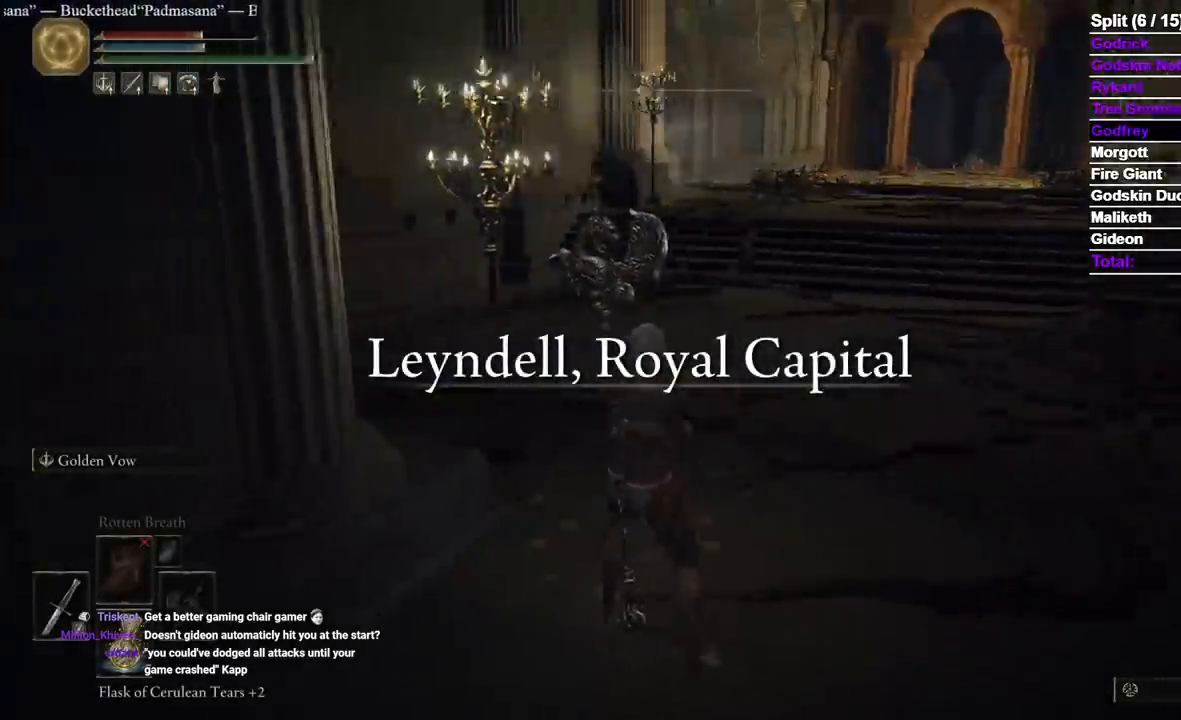
{"dt_ms": 500, "buttons": [], "left_stick": "up-left", "right_stick": "center", "events": [[350, "left_stick", "up-left"], [483, "right_stick", "center"]]}
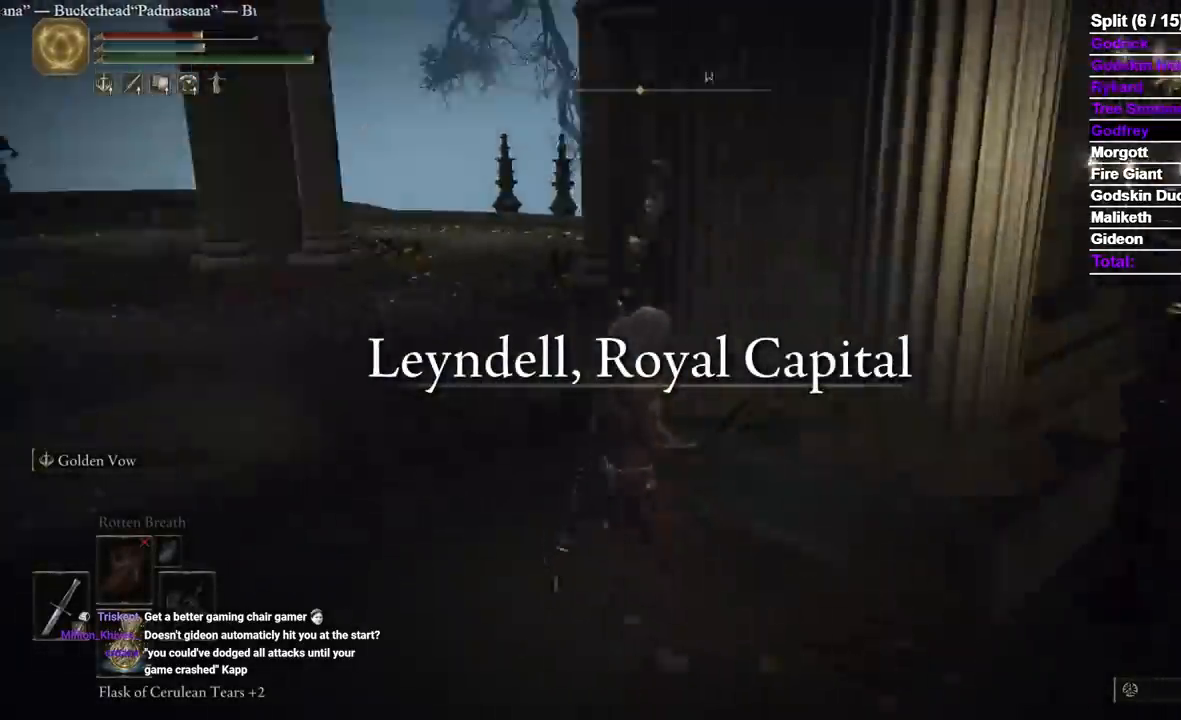
{"dt_ms": 1000, "buttons": [], "left_stick": "center", "right_stick": "left", "events": [[67, "right_stick", "right"], [233, "left_stick", "center"], [500, "right_stick", "center"], [767, "right_stick", "left"]]}
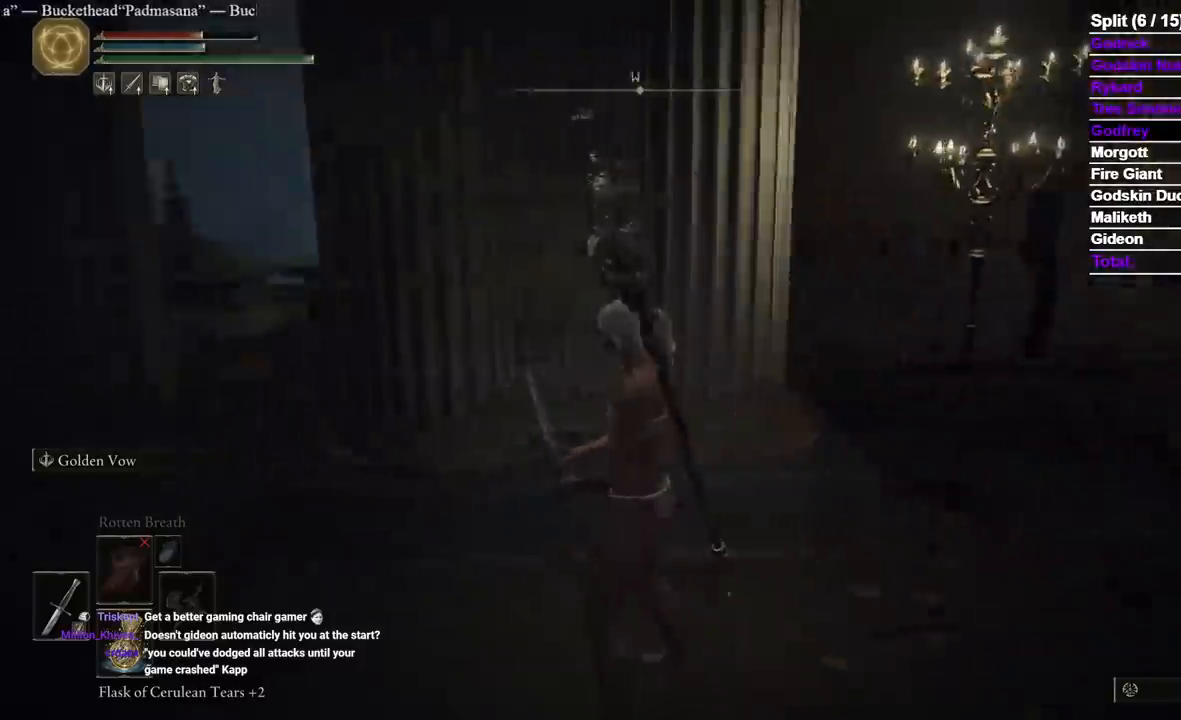
{"dt_ms": 500, "buttons": [], "left_stick": "center", "right_stick": "center", "events": [[300, "right_stick", "center"]]}
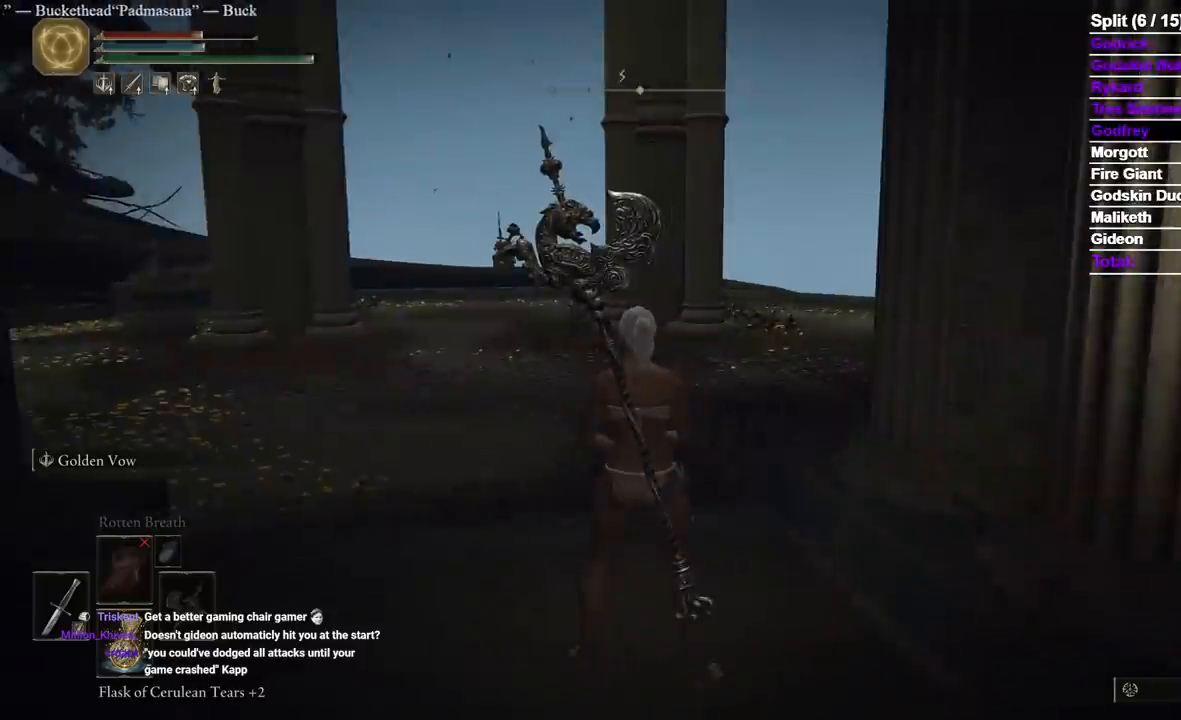
{"dt_ms": 500, "buttons": [], "left_stick": "center", "right_stick": "center", "events": [[50, "A", "down"], [150, "A", "up"], [183, "A", "down"], [283, "A", "up"]]}
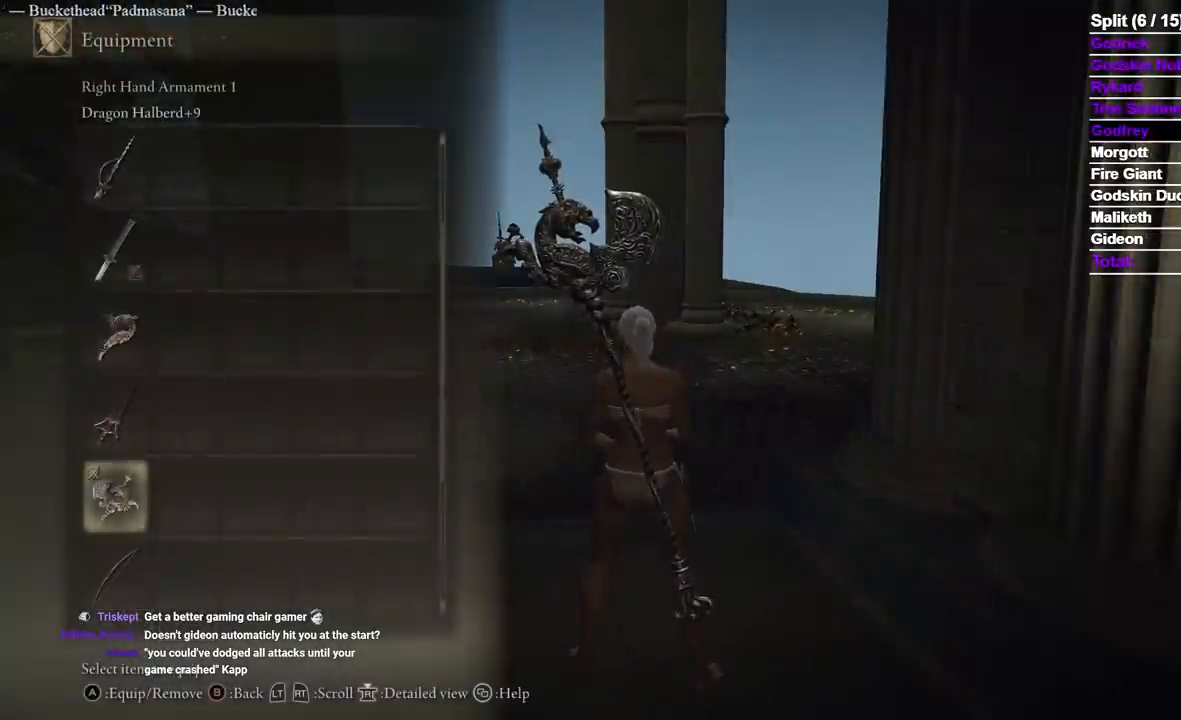
{"dt_ms": 500, "buttons": [], "left_stick": "center", "right_stick": "center", "events": [[383, "DPAD_UP", "down"], [467, "DPAD_UP", "up"]]}
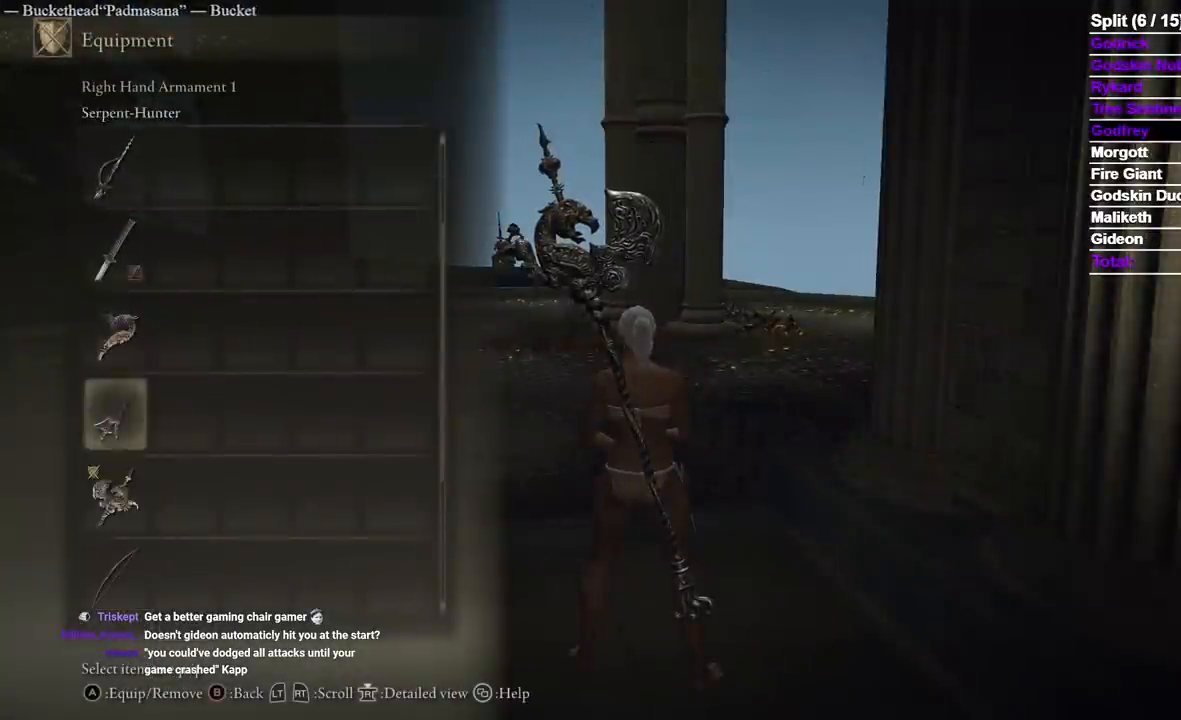
{"dt_ms": 500, "buttons": [], "left_stick": "center", "right_stick": "right", "events": [[33, "DPAD_UP", "down"], [117, "DPAD_UP", "up"], [200, "DPAD_UP", "down"], [250, "A", "down"], [300, "DPAD_UP", "up"], [350, "A", "up"], [450, "right_stick", "right"]]}